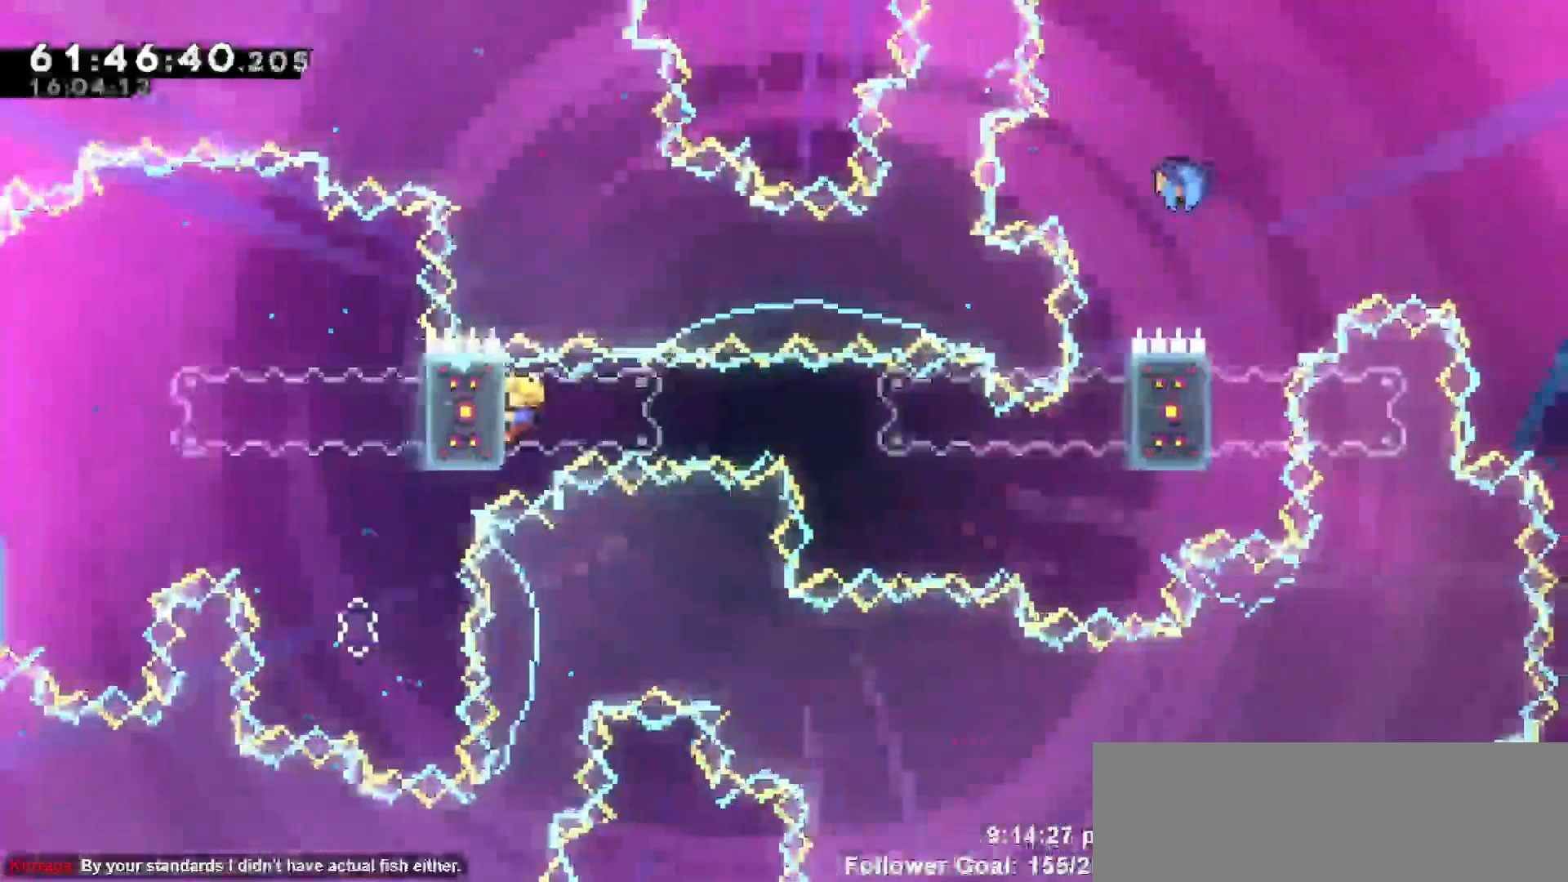
Gameplay with keyboard; each line is a JSON object with the keys held at the frame after it. "events" lists presses ("down") and releases ("up") of "dash", "demo", "down", "escape", "grab", "jump", "jump2", "left", "return", "right", "talk" and "up" between this image and that frame as [ms after this image, input, new state], when the widget could be followed in between. No other keys are recorded. Mouse input is not recorded. Key names are as the overlay labels them; some are game actions (e.g. jump) rather than physical keys.
{"keys": ["grab", "right"], "events": [[67, "right", "down"]]}
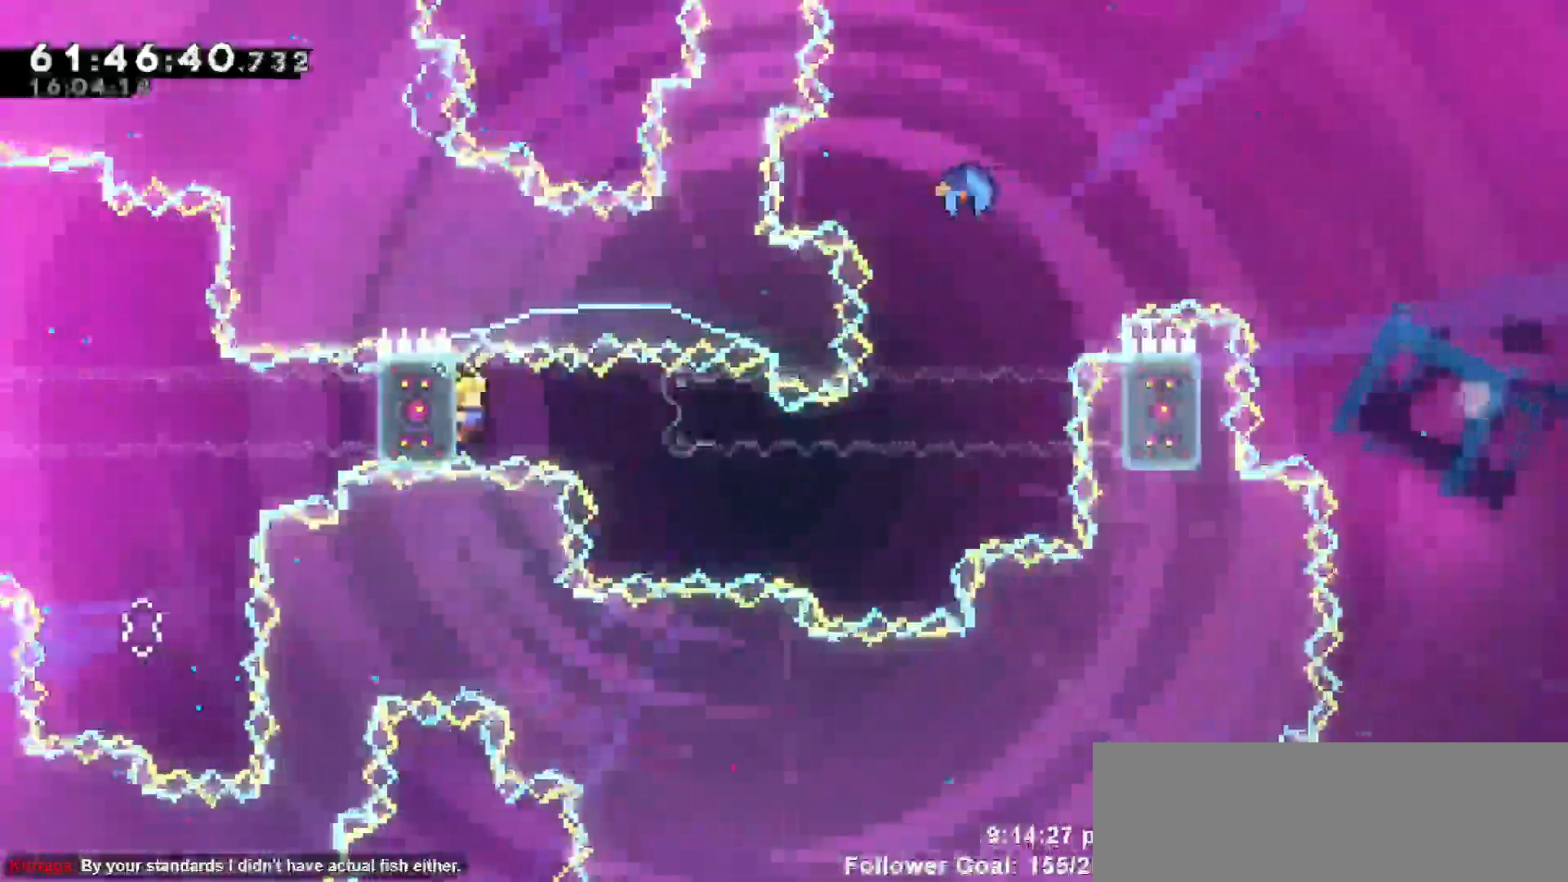
{"keys": ["grab", "right"], "events": []}
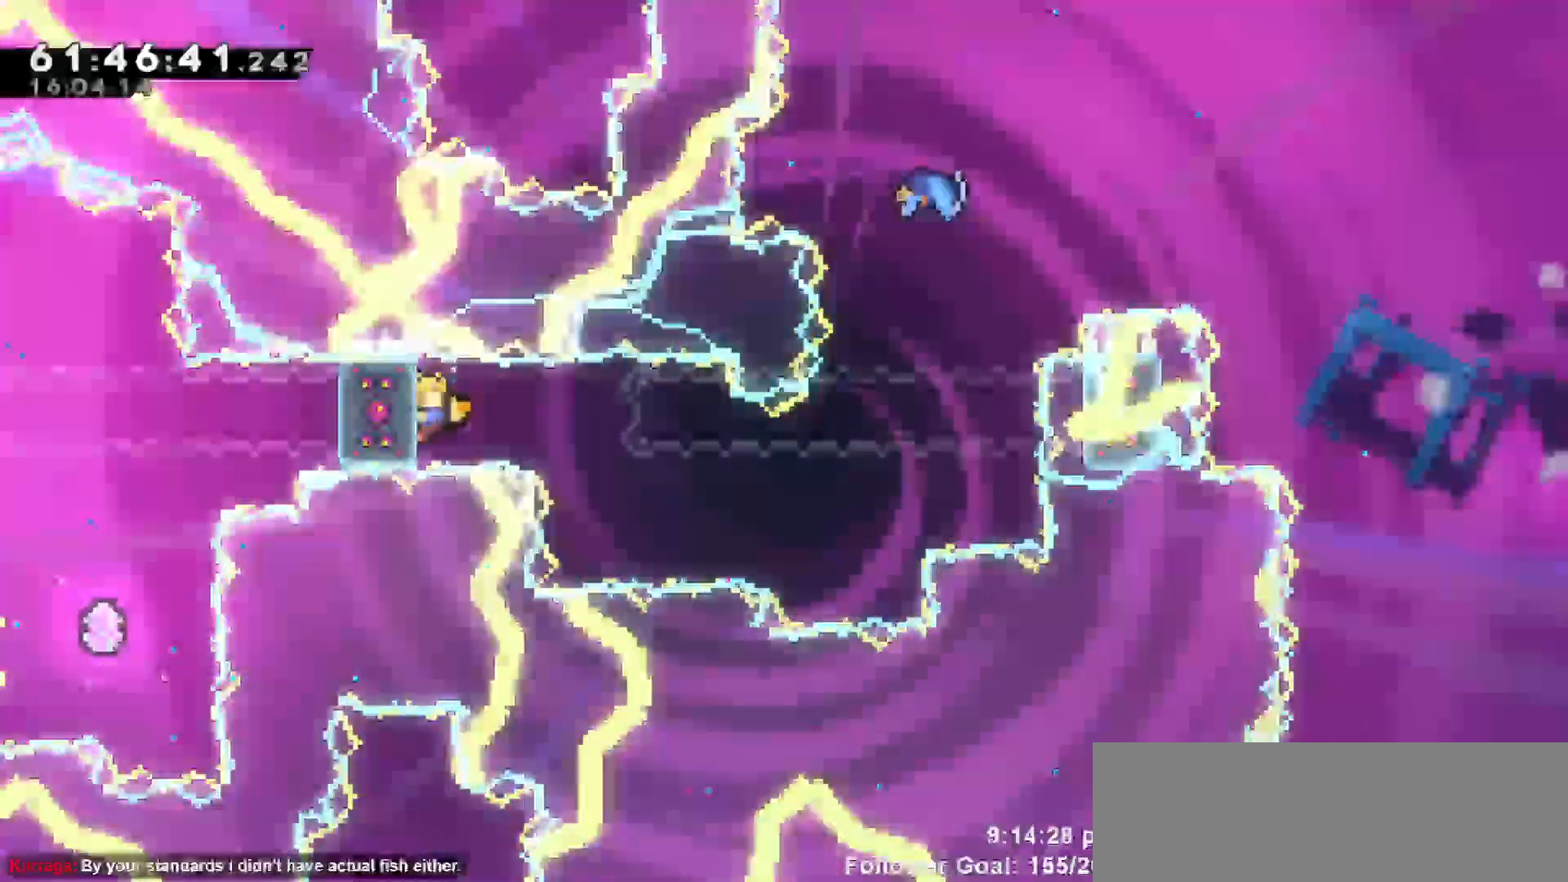
{"keys": ["grab", "right"], "events": [[200, "dash", "down"], [333, "grab", "up"], [433, "dash", "up"], [483, "grab", "down"]]}
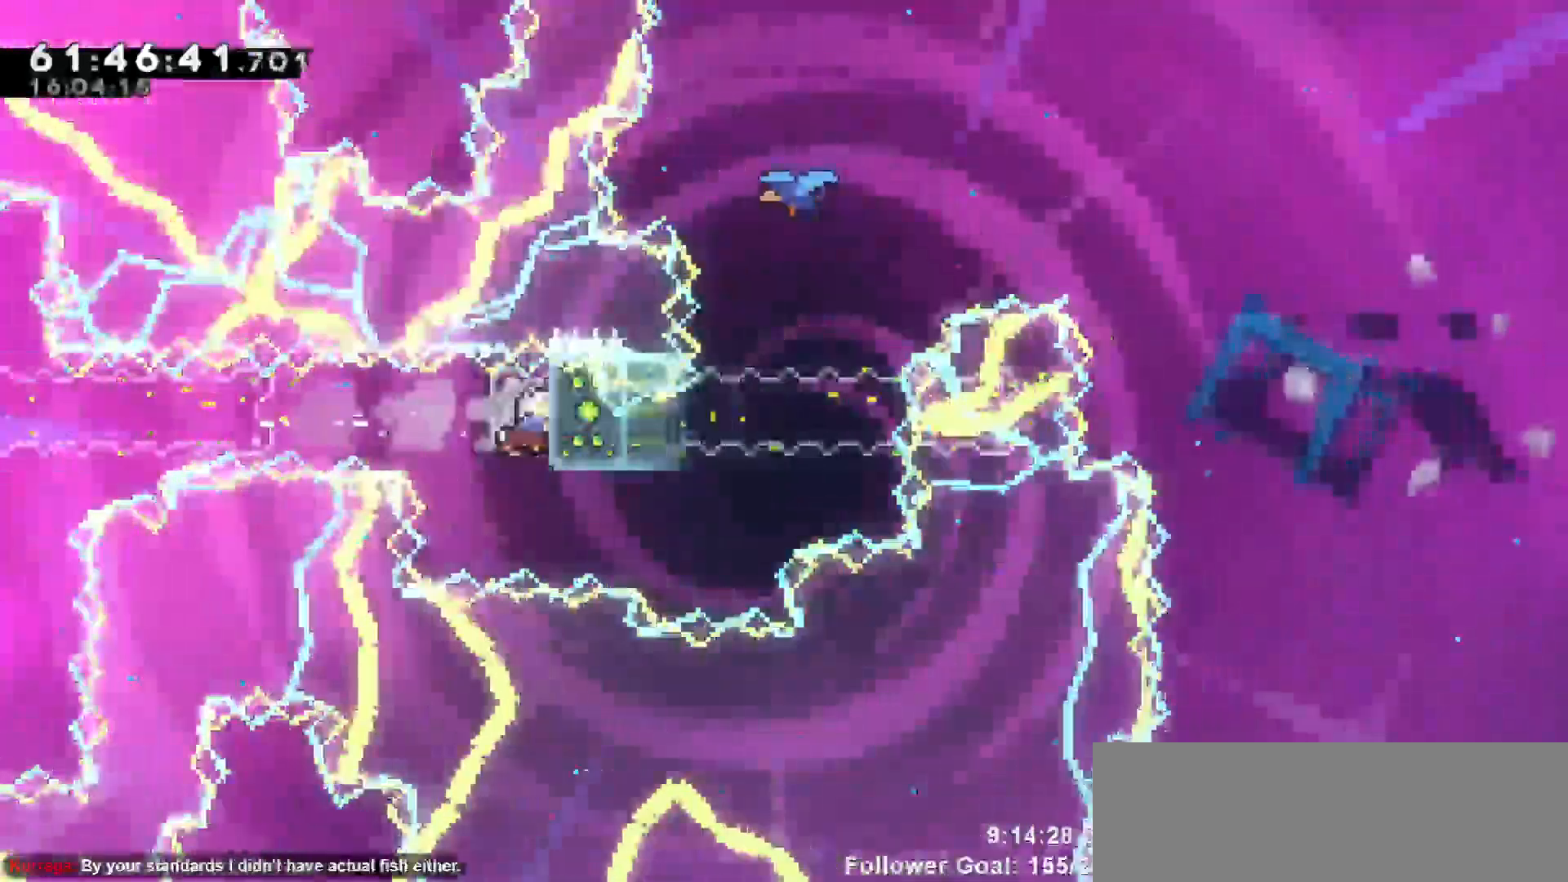
{"keys": ["grab"], "events": [[450, "right", "up"]]}
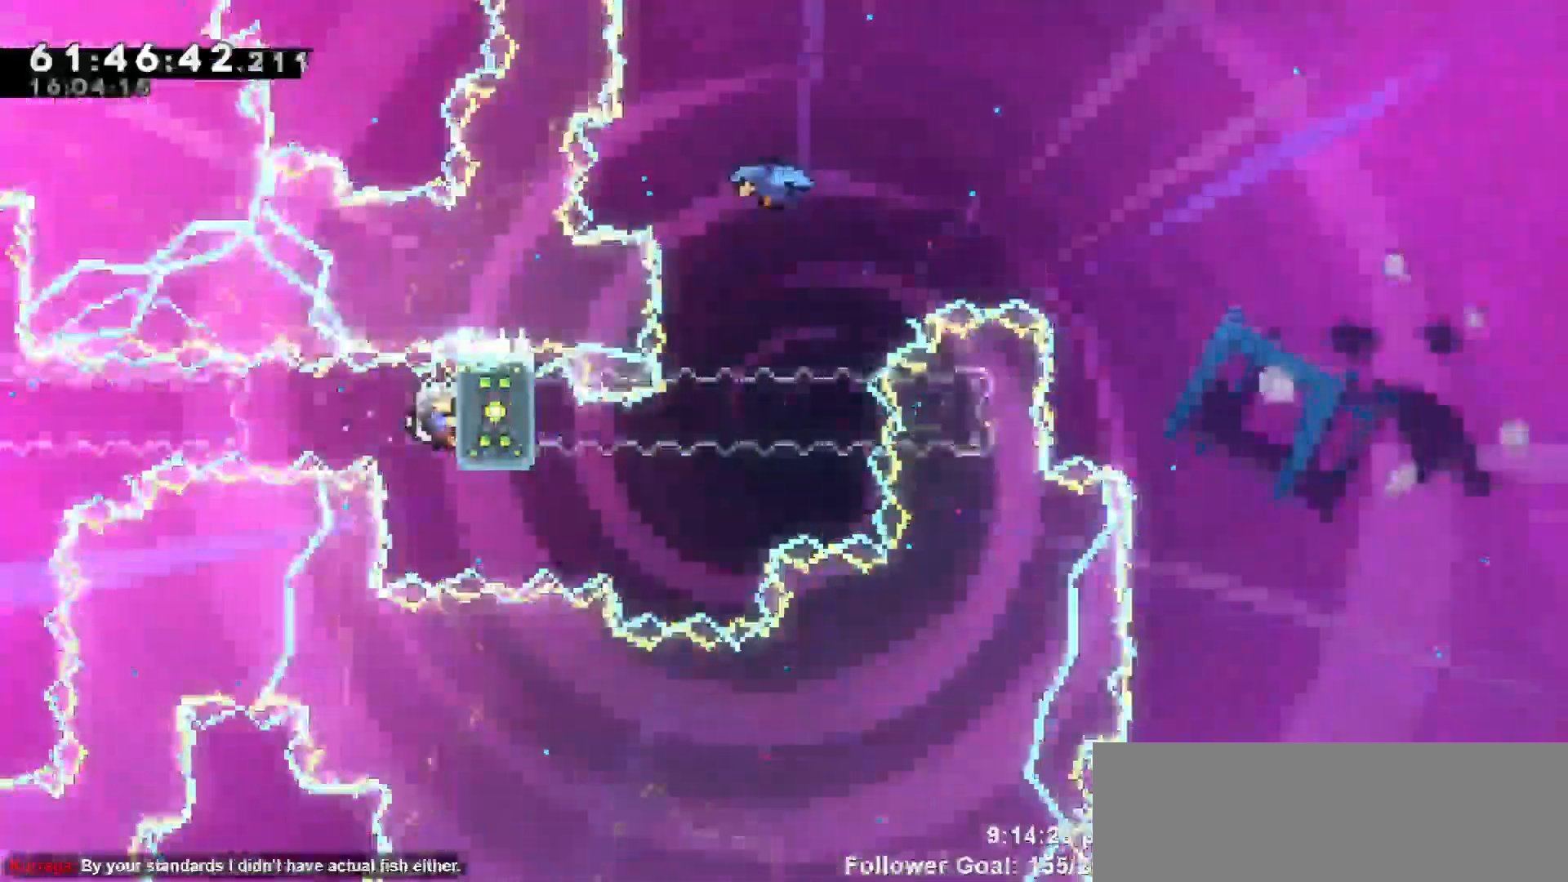
{"keys": ["grab"], "events": [[333, "down", "down"], [417, "down", "up"]]}
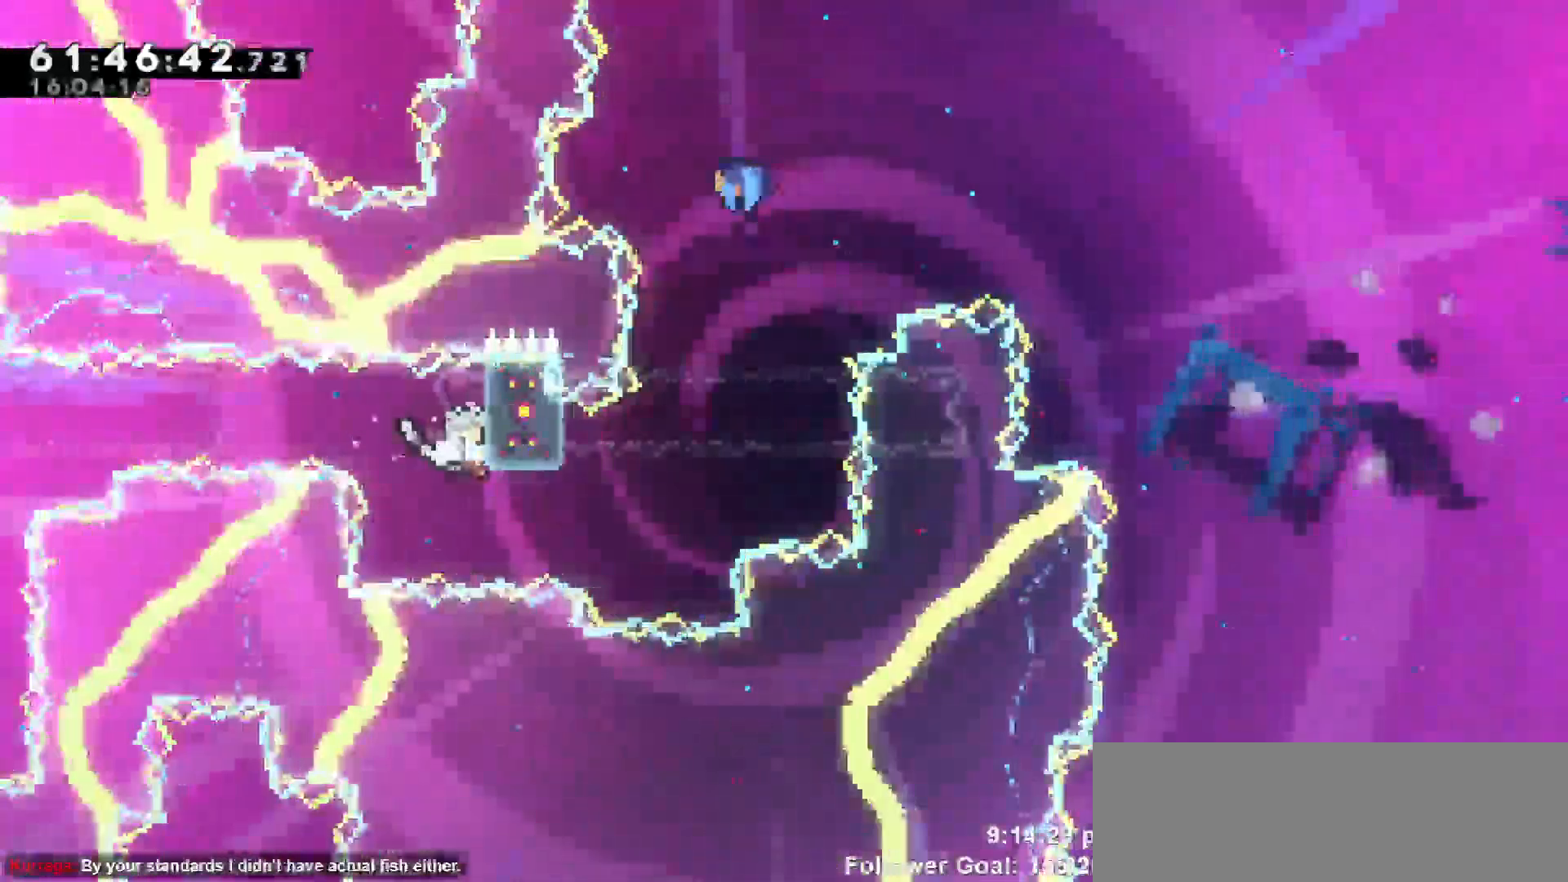
{"keys": ["grab", "up"], "events": [[483, "up", "down"]]}
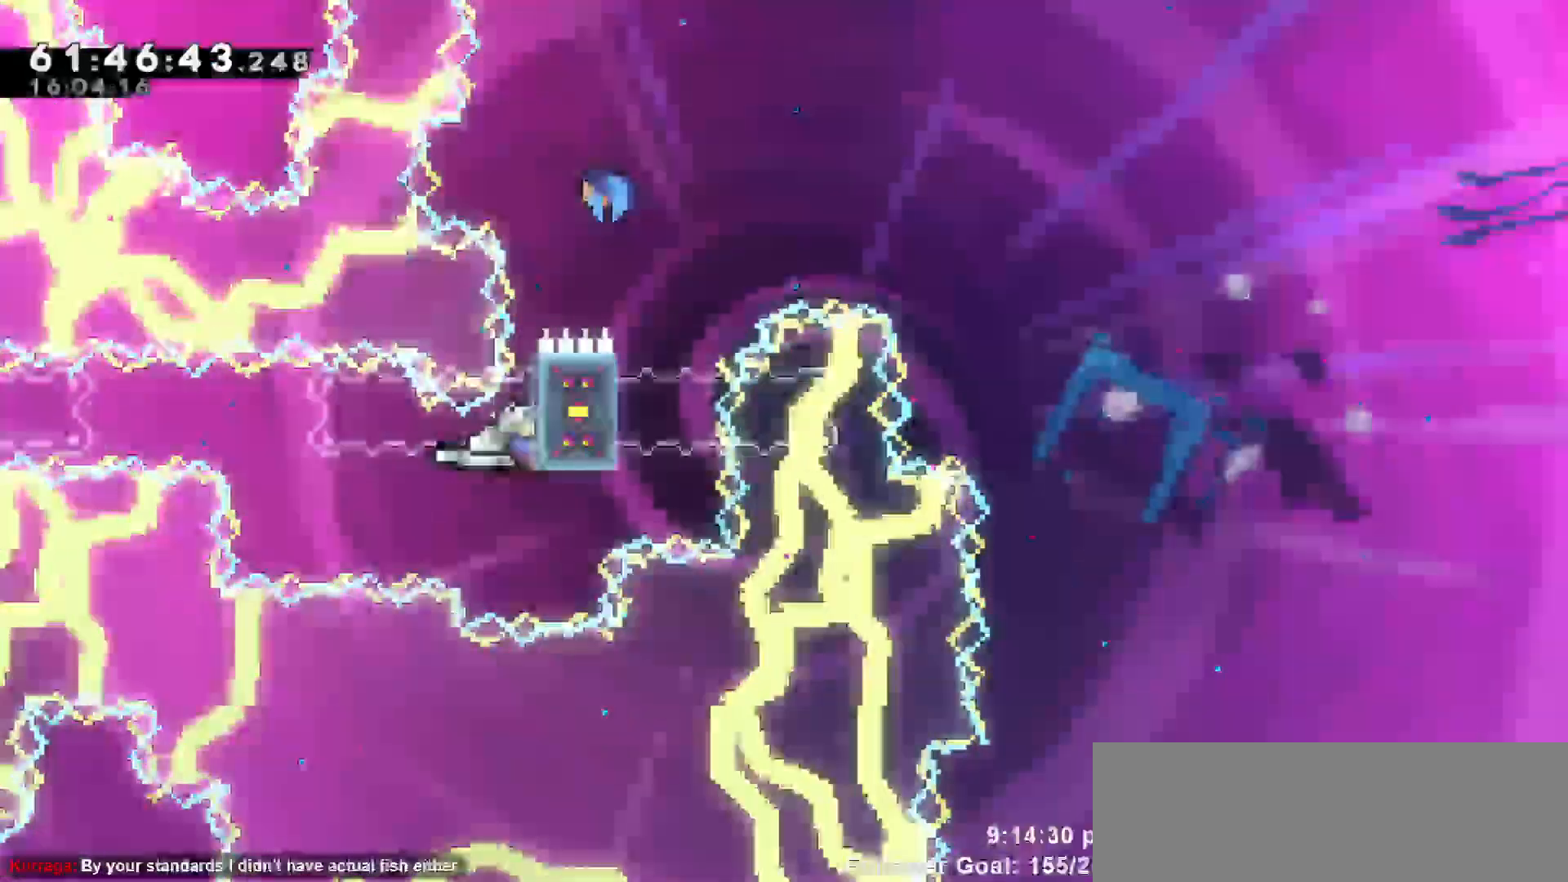
{"keys": ["jump", "up"], "events": [[167, "jump", "down"], [267, "grab", "up"]]}
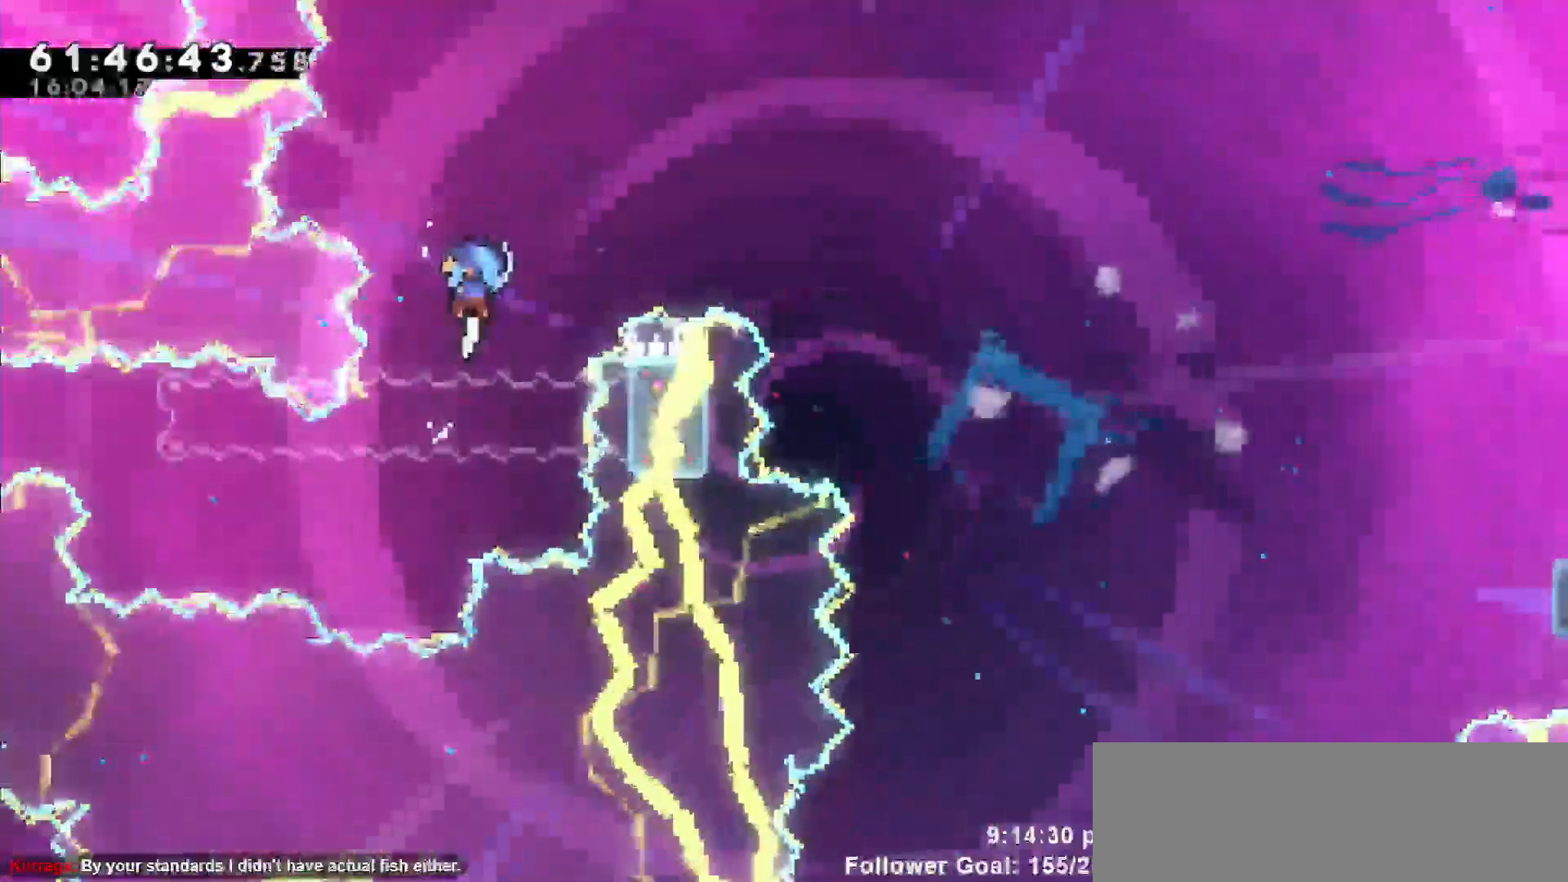
{"keys": ["right"], "events": [[83, "right", "down"], [150, "jump", "up"], [150, "up", "up"]]}